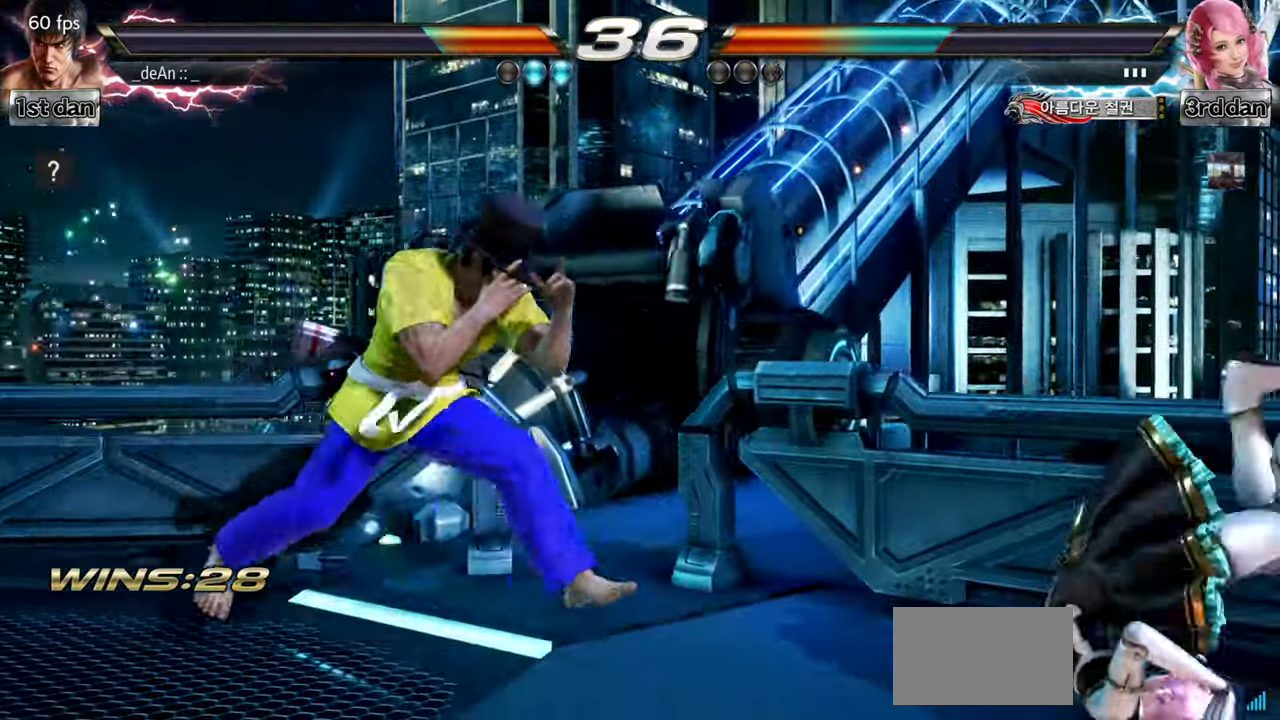
Gameplay with a controller (arcade stick); each line is a JSON object with the inputs held at the frame after it (dt_ms = milliseconds from this image to that frame). "events" lists button and stick changes between this image and that frame as [ms after this image, input, new state], when the widget could be followed in between. Not read: L3 R3.
{"dt_ms": 501, "buttons": [], "left_stick": "center"}
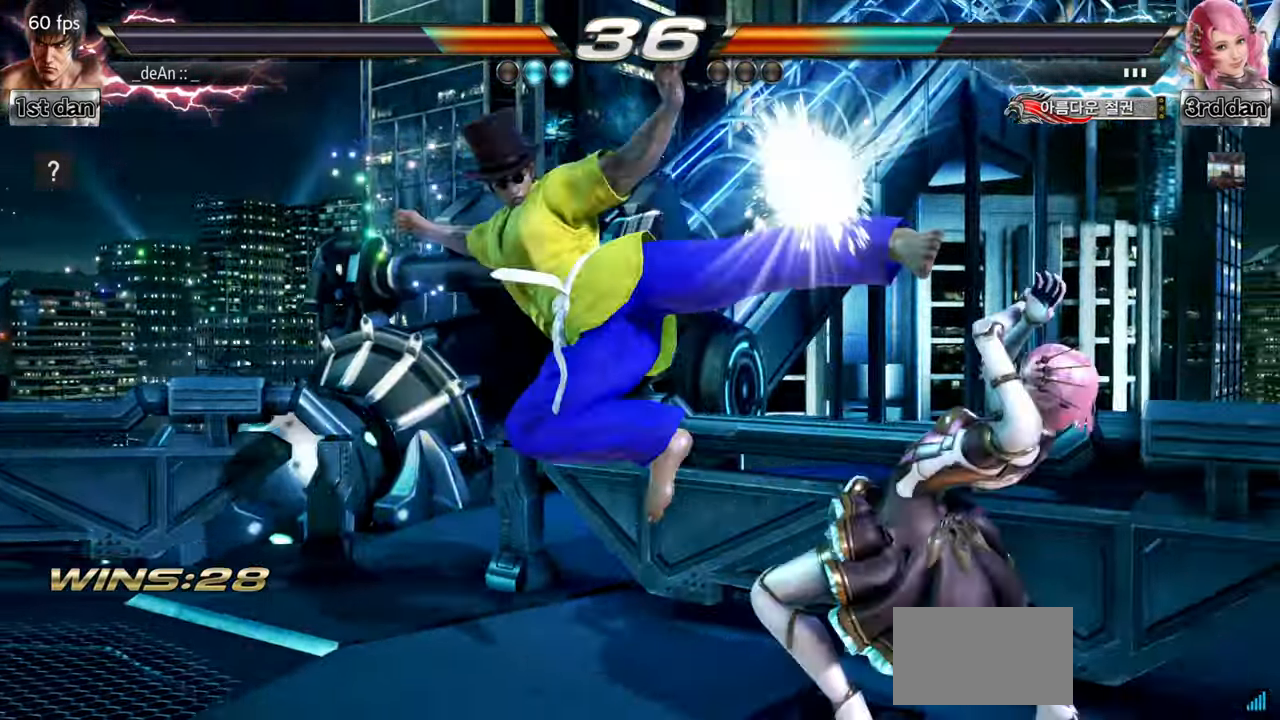
{"dt_ms": 500, "buttons": ["TRIANGLE"], "left_stick": "down-right", "events": [[400, "left_stick", "down-right"], [450, "TRIANGLE", "down"]]}
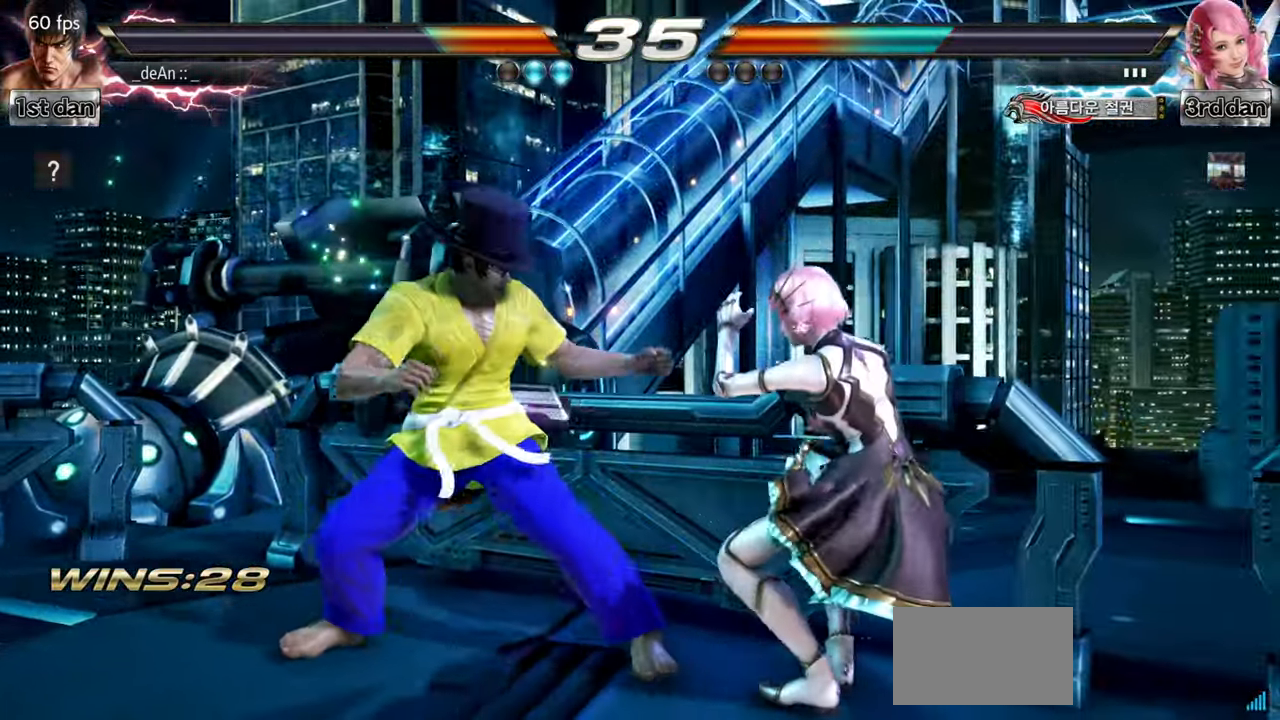
{"dt_ms": 984, "buttons": [], "left_stick": "center", "events": [[117, "TRIANGLE", "up"], [150, "left_stick", "center"], [651, "CIRCLE", "down"], [818, "CIRCLE", "up"]]}
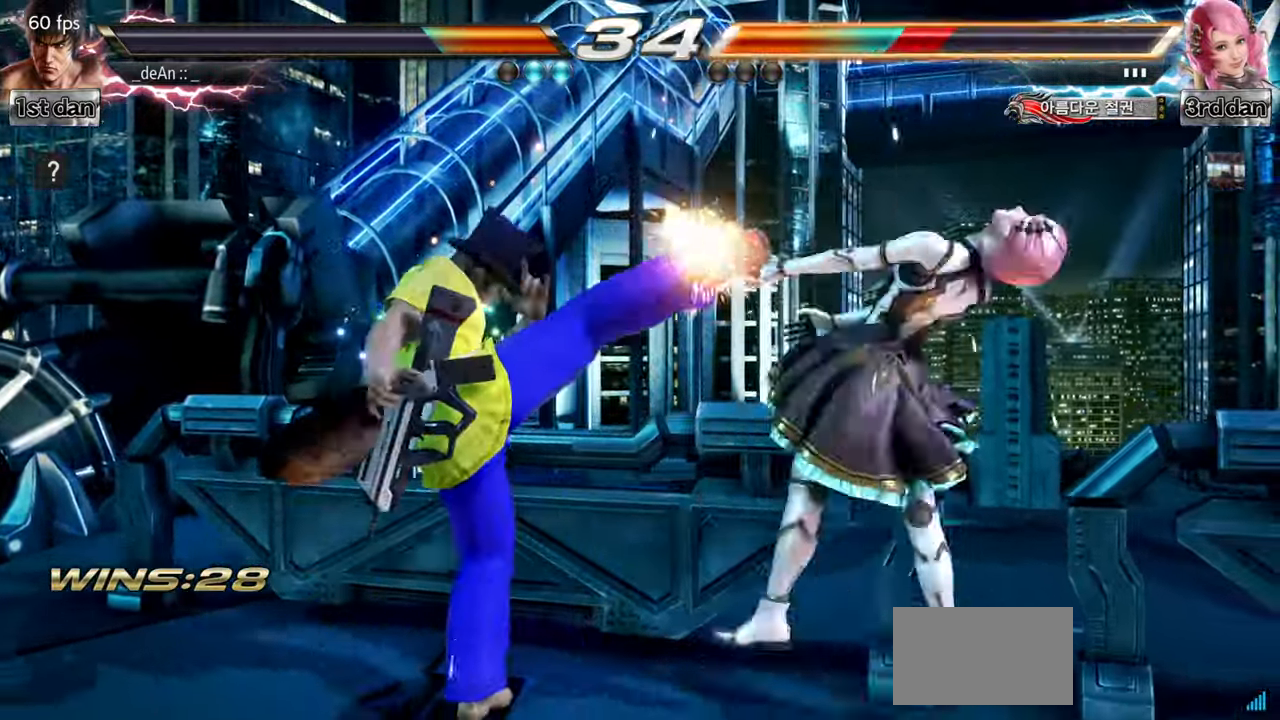
{"dt_ms": 501, "buttons": [], "left_stick": "left", "events": [[84, "left_stick", "left"], [217, "TRIANGLE", "down"], [284, "TRIANGLE", "up"], [368, "TRIANGLE", "down"], [468, "TRIANGLE", "up"]]}
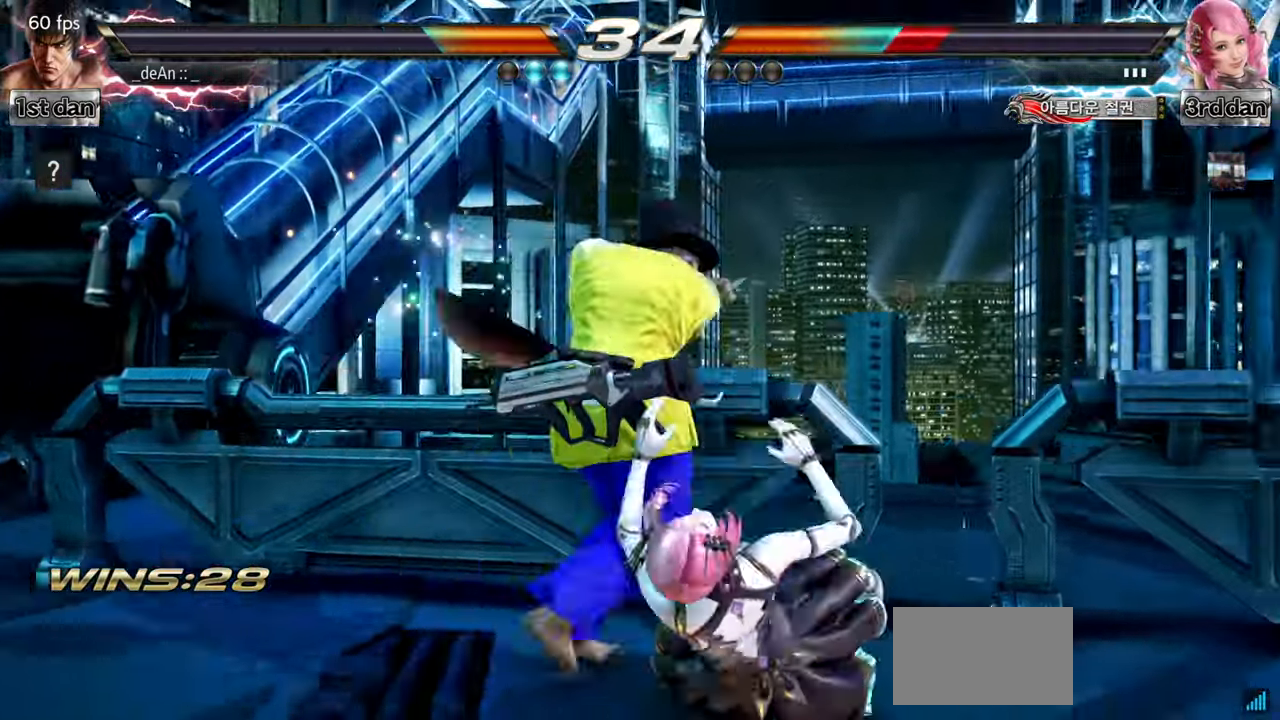
{"dt_ms": 501, "buttons": [], "left_stick": "center", "events": [[300, "left_stick", "center"]]}
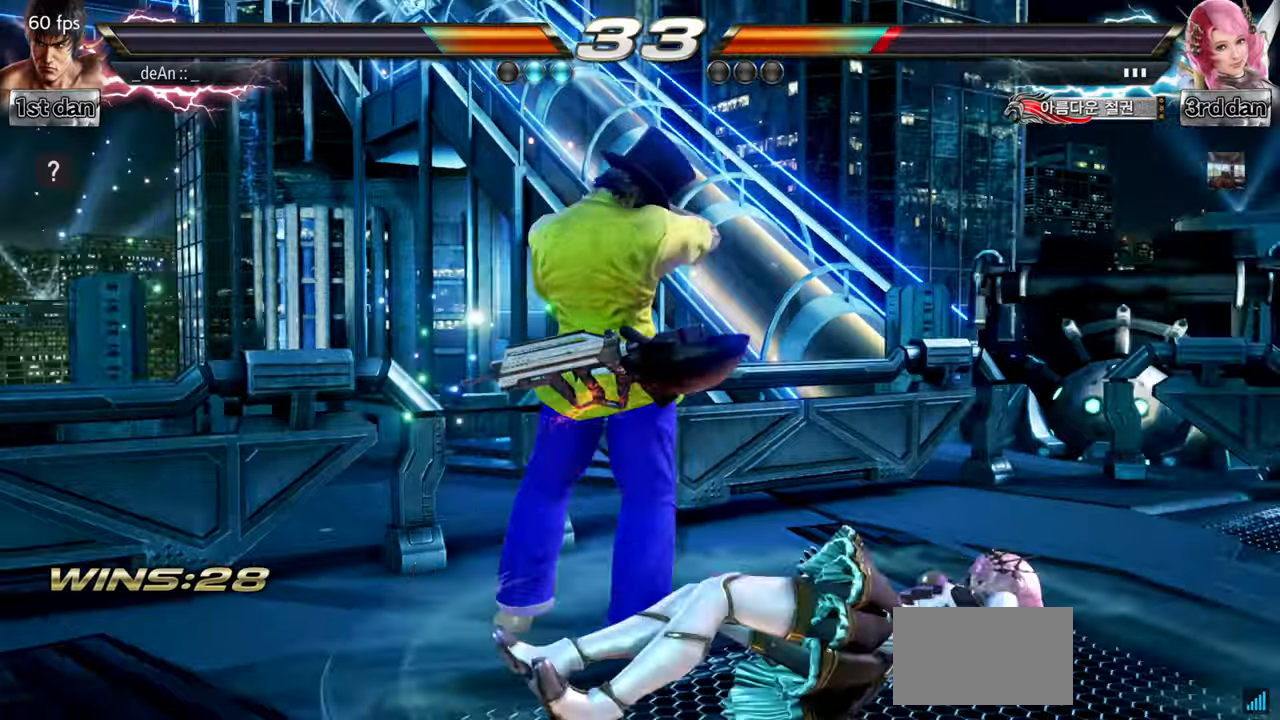
{"dt_ms": 500, "buttons": [], "left_stick": "center", "events": [[250, "left_stick", "down-left"], [283, "CROSS", "down"], [367, "left_stick", "left"], [417, "CROSS", "up"], [500, "left_stick", "center"]]}
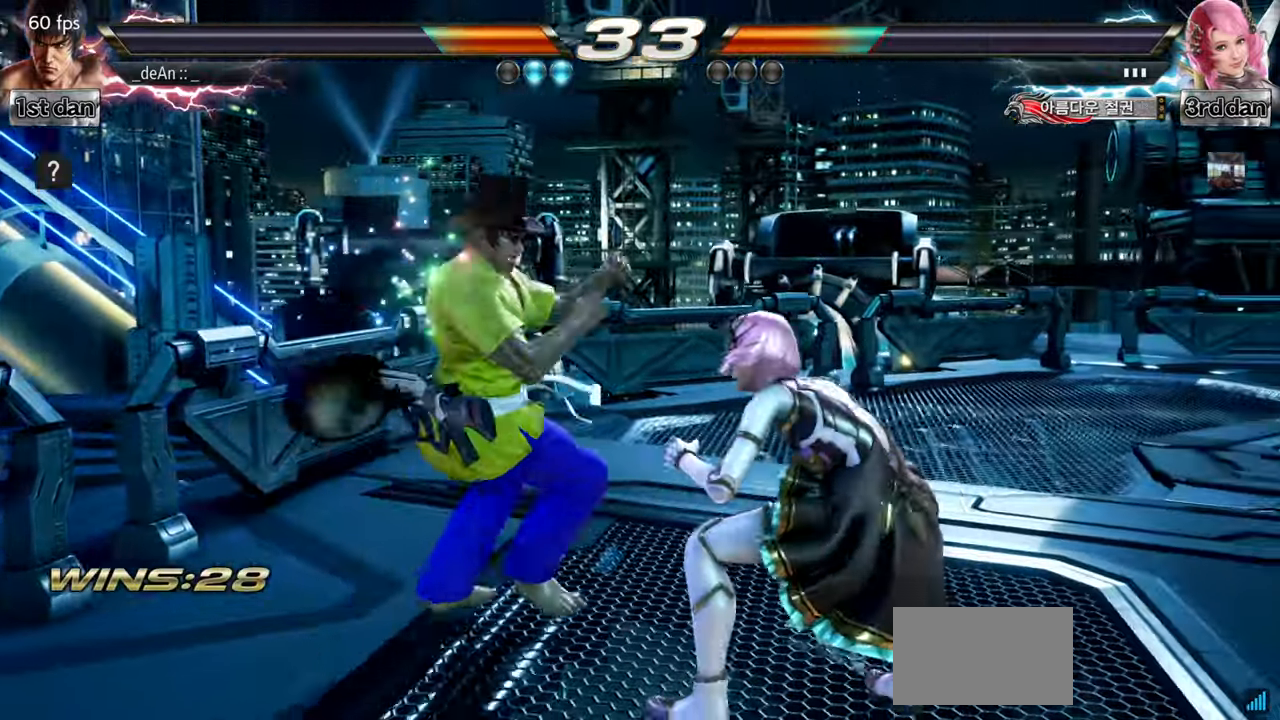
{"dt_ms": 501, "buttons": [], "left_stick": "down", "events": [[484, "left_stick", "down"]]}
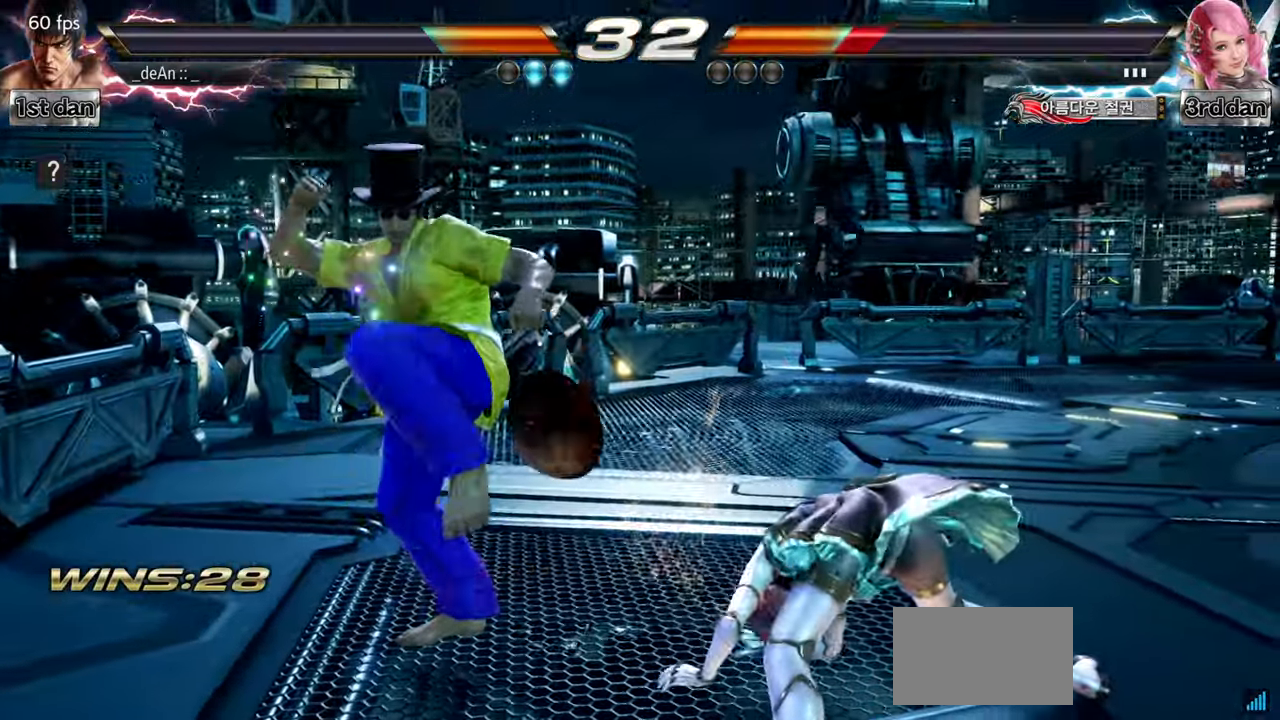
{"dt_ms": 500, "buttons": [], "left_stick": "center", "events": [[50, "CROSS", "down"], [83, "left_stick", "left"], [167, "CROSS", "up"], [267, "left_stick", "center"]]}
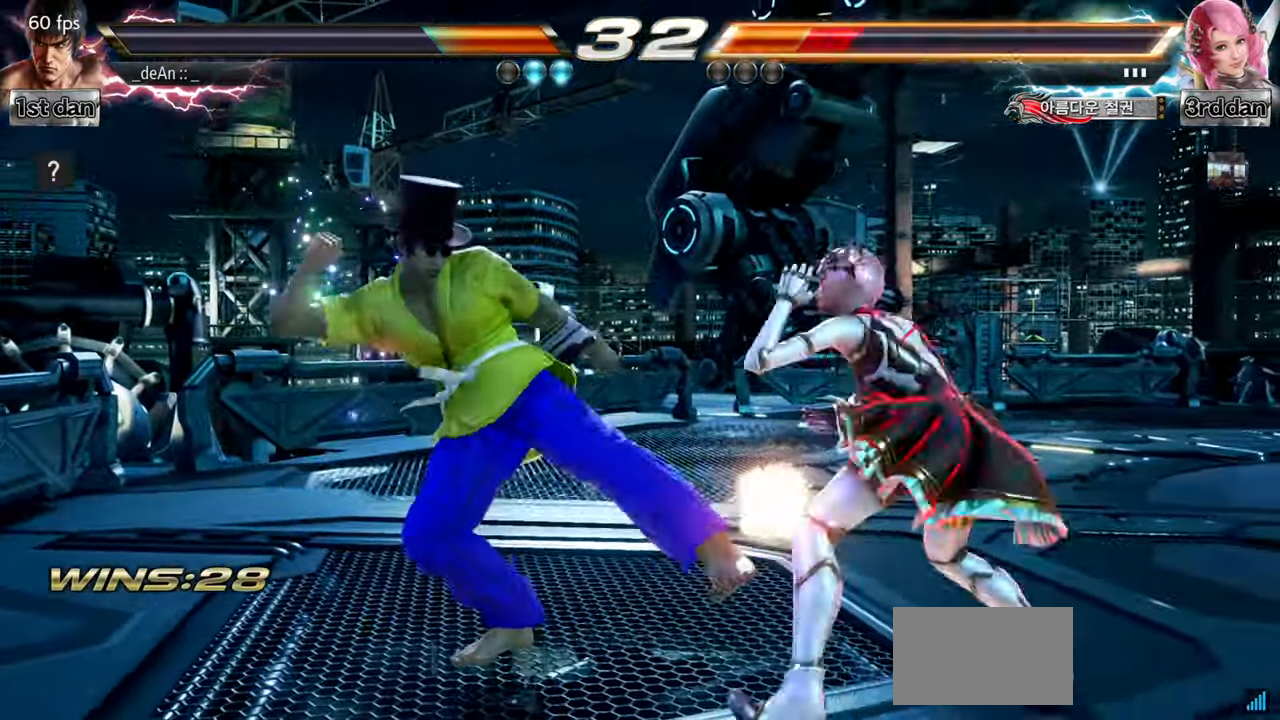
{"dt_ms": 501, "buttons": [], "left_stick": "down-right", "events": [[334, "left_stick", "down-right"], [367, "CIRCLE", "down"], [367, "CROSS", "down"], [451, "CIRCLE", "up"], [467, "CROSS", "up"]]}
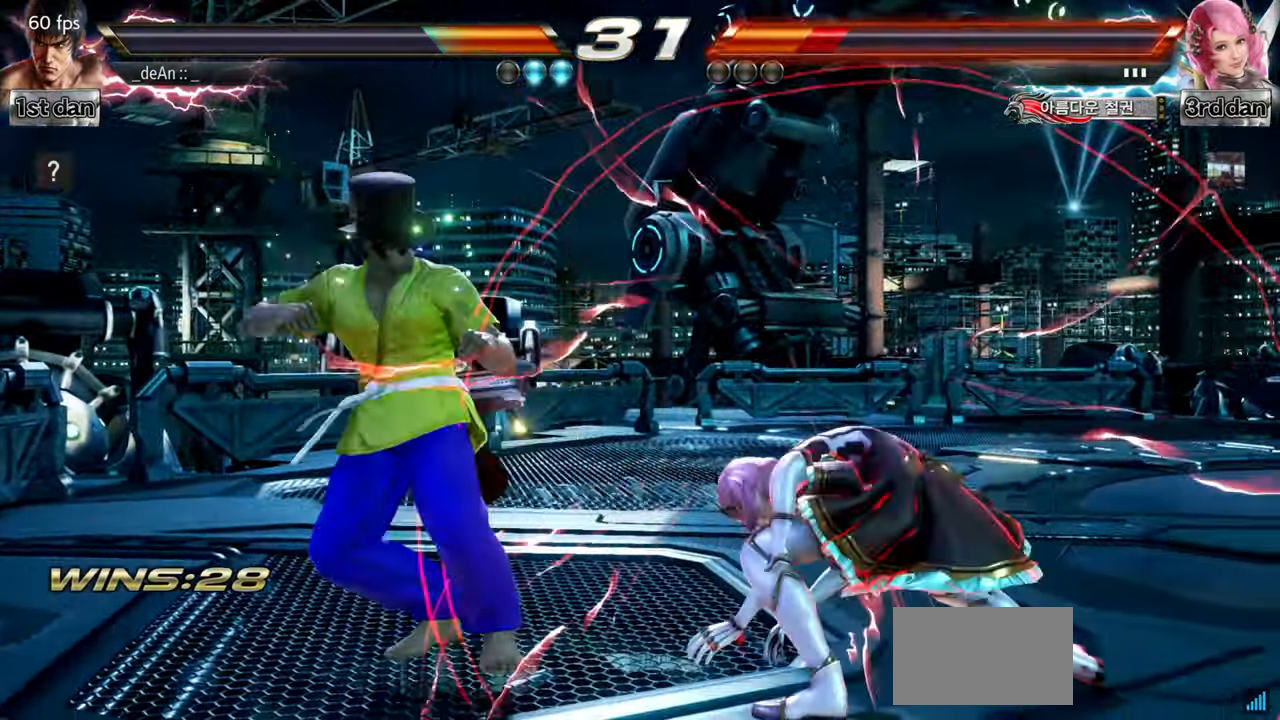
{"dt_ms": 500, "buttons": [], "left_stick": "center", "events": [[66, "left_stick", "center"]]}
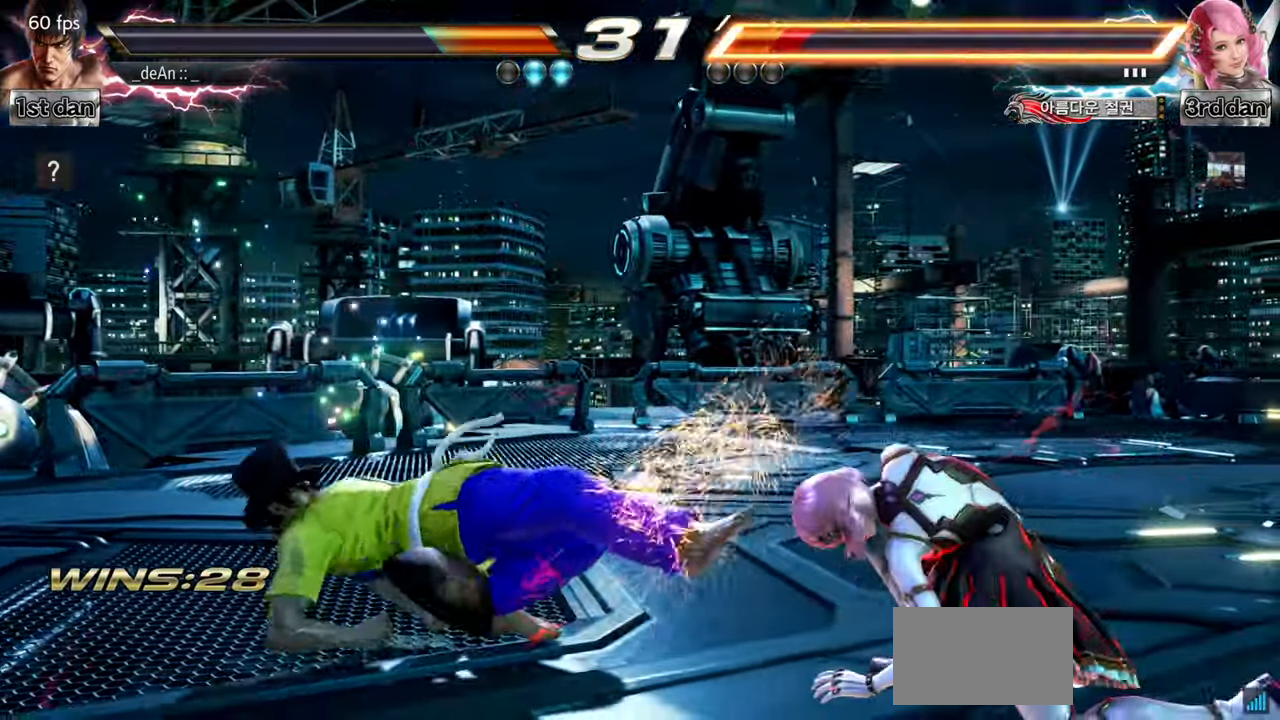
{"dt_ms": 501, "buttons": ["CROSS"], "left_stick": "right", "events": [[184, "left_stick", "right"], [234, "left_stick", "center"], [317, "left_stick", "right"], [367, "CIRCLE", "down"], [434, "CROSS", "down"], [484, "CIRCLE", "up"]]}
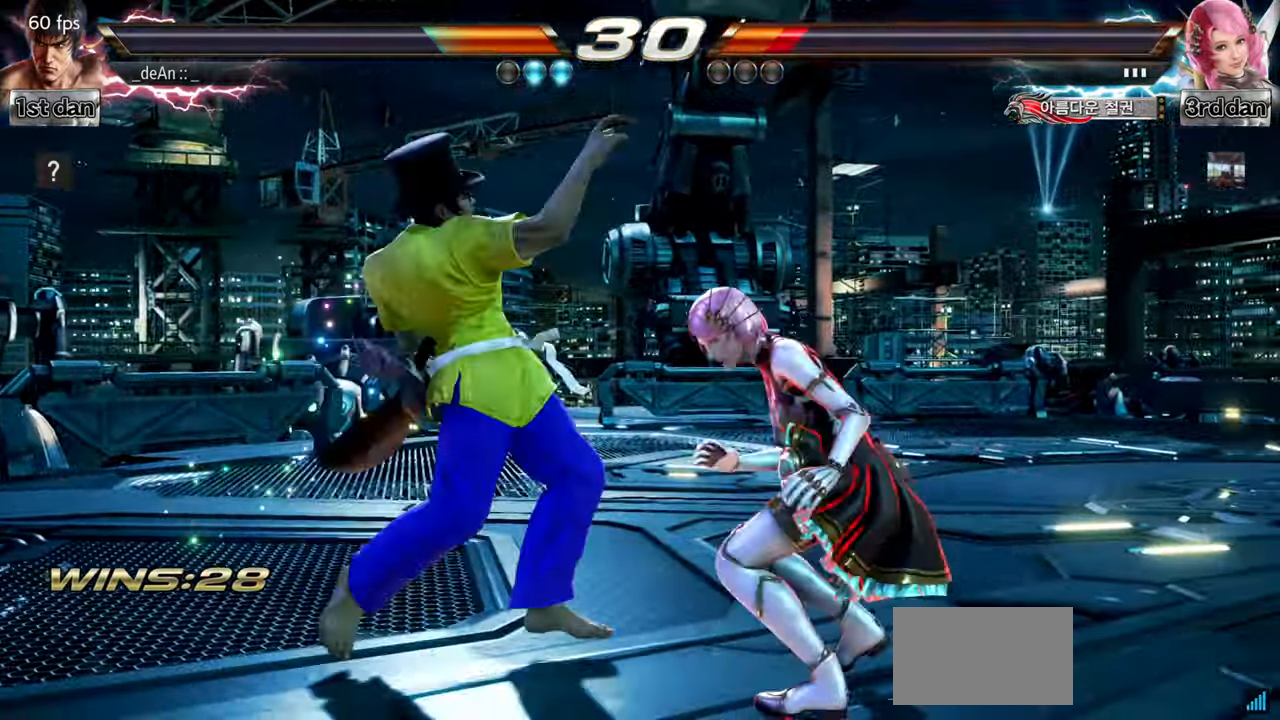
{"dt_ms": 500, "buttons": [], "left_stick": "center", "events": [[66, "left_stick", "center"], [100, "CROSS", "up"]]}
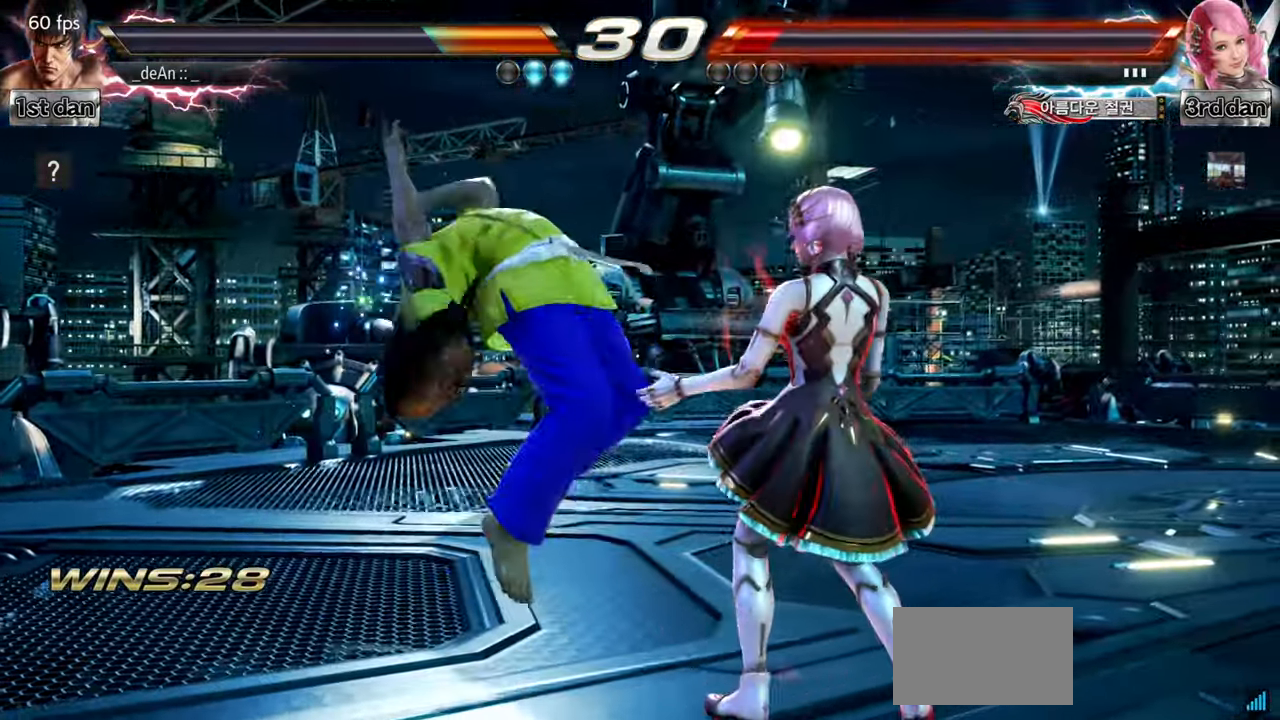
{"dt_ms": 501, "buttons": [], "left_stick": "center", "events": []}
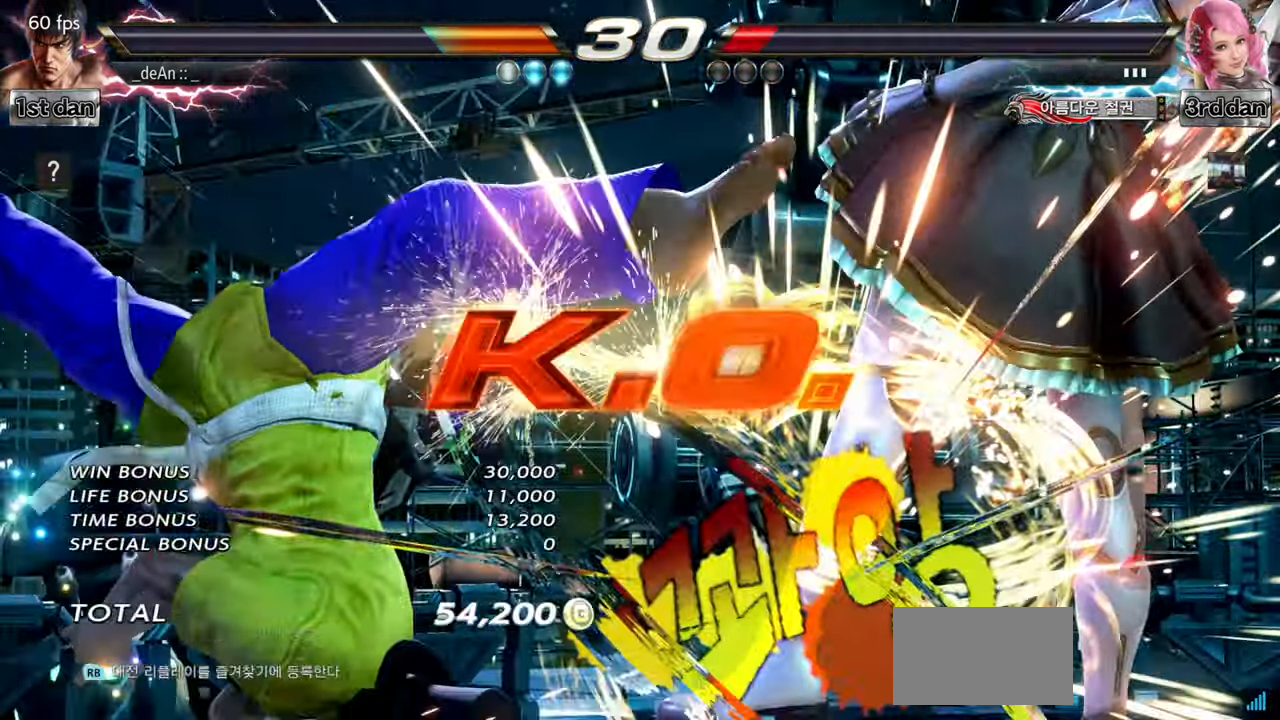
{"dt_ms": 500, "buttons": [], "left_stick": "center", "events": []}
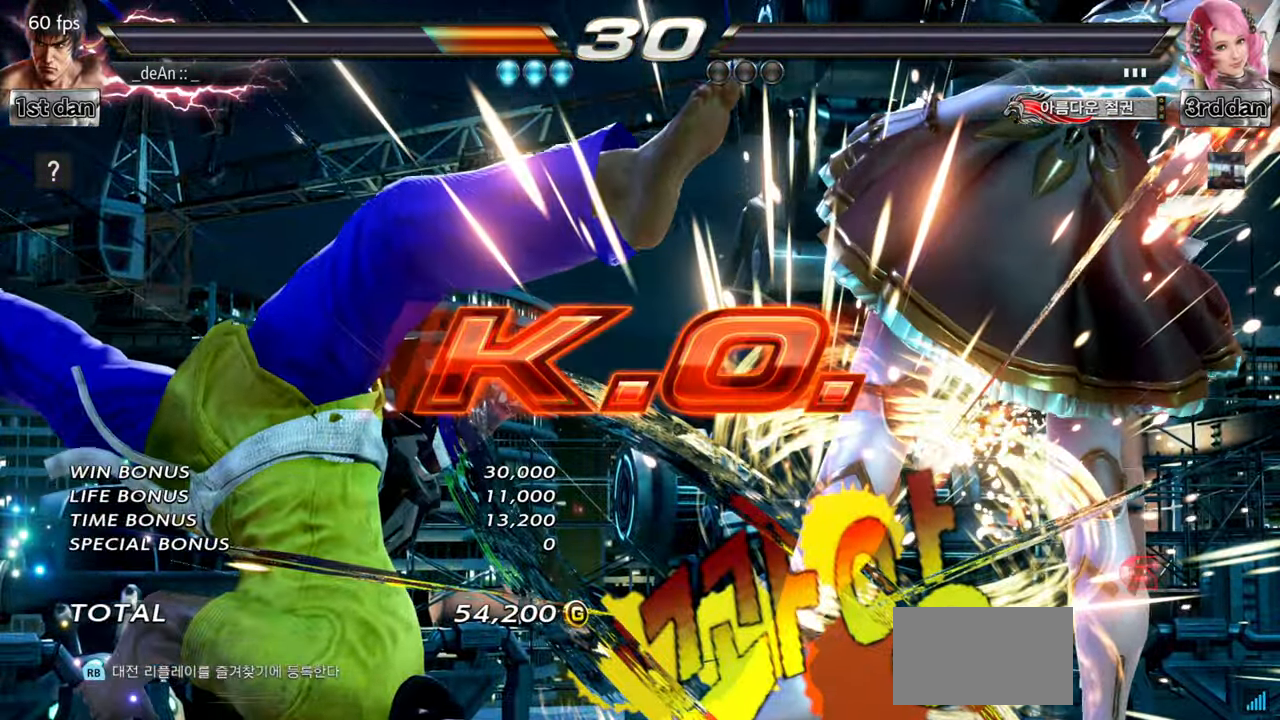
{"dt_ms": 500, "buttons": [], "left_stick": "center", "events": []}
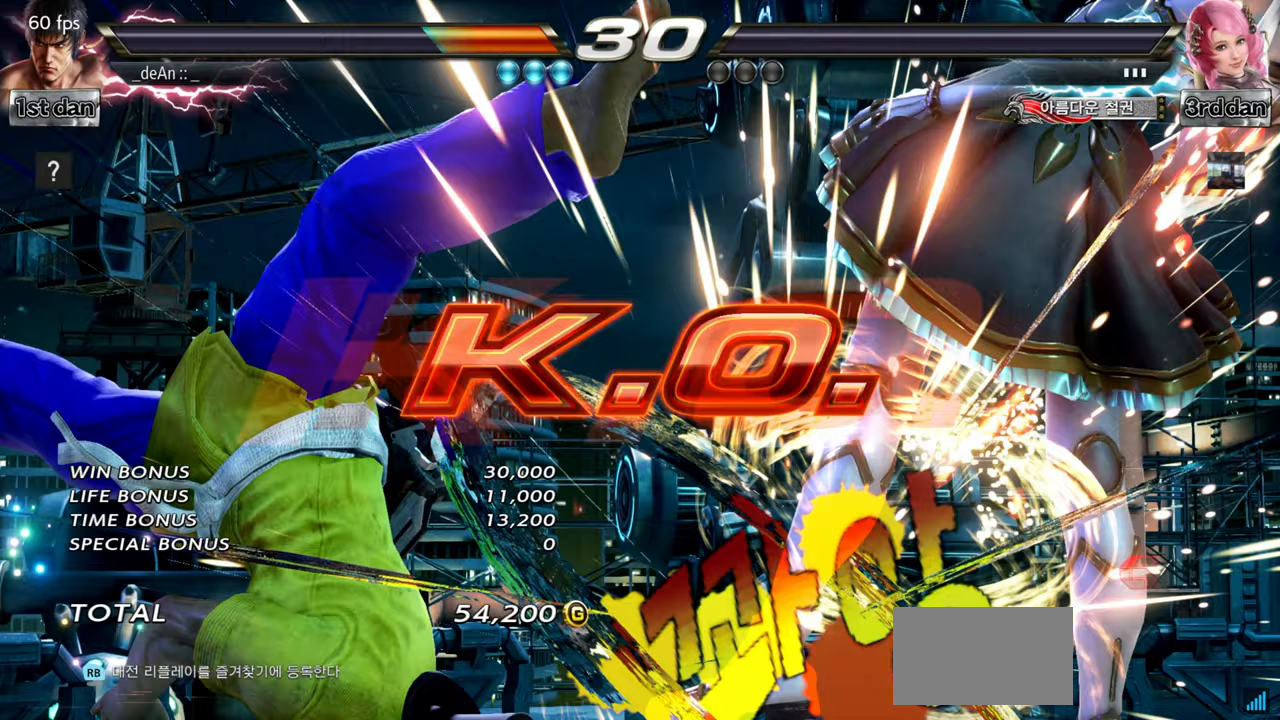
{"dt_ms": 501, "buttons": [], "left_stick": "center", "events": []}
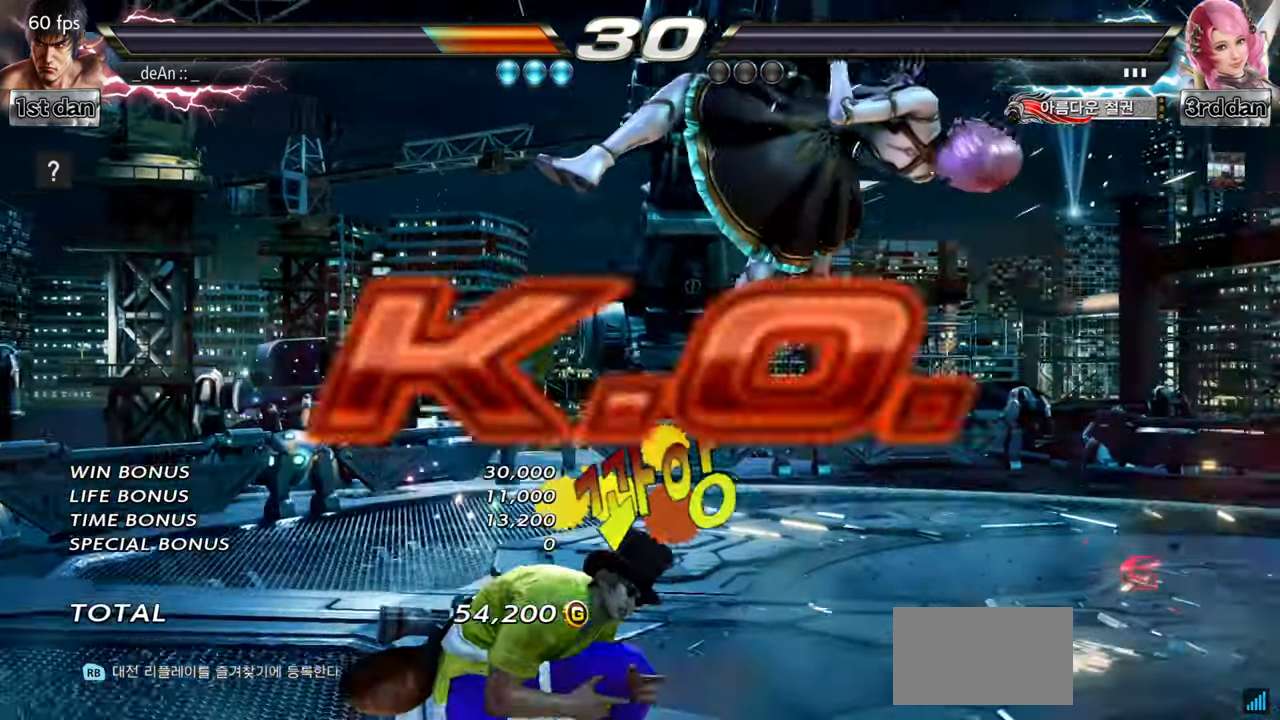
{"dt_ms": 500, "buttons": [], "left_stick": "center", "events": [[83, "SQUARE", "down"], [266, "SQUARE", "up"]]}
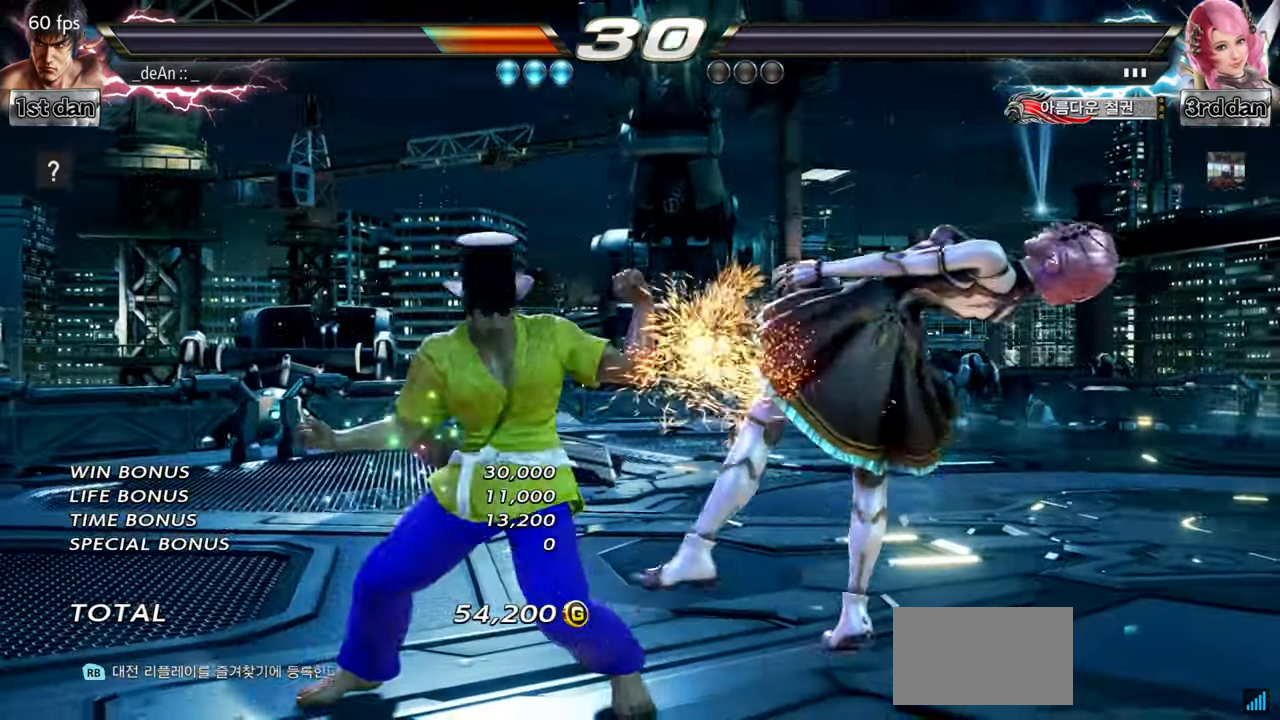
{"dt_ms": 501, "buttons": [], "left_stick": "center", "events": [[167, "TRIANGLE", "down"], [300, "TRIANGLE", "up"]]}